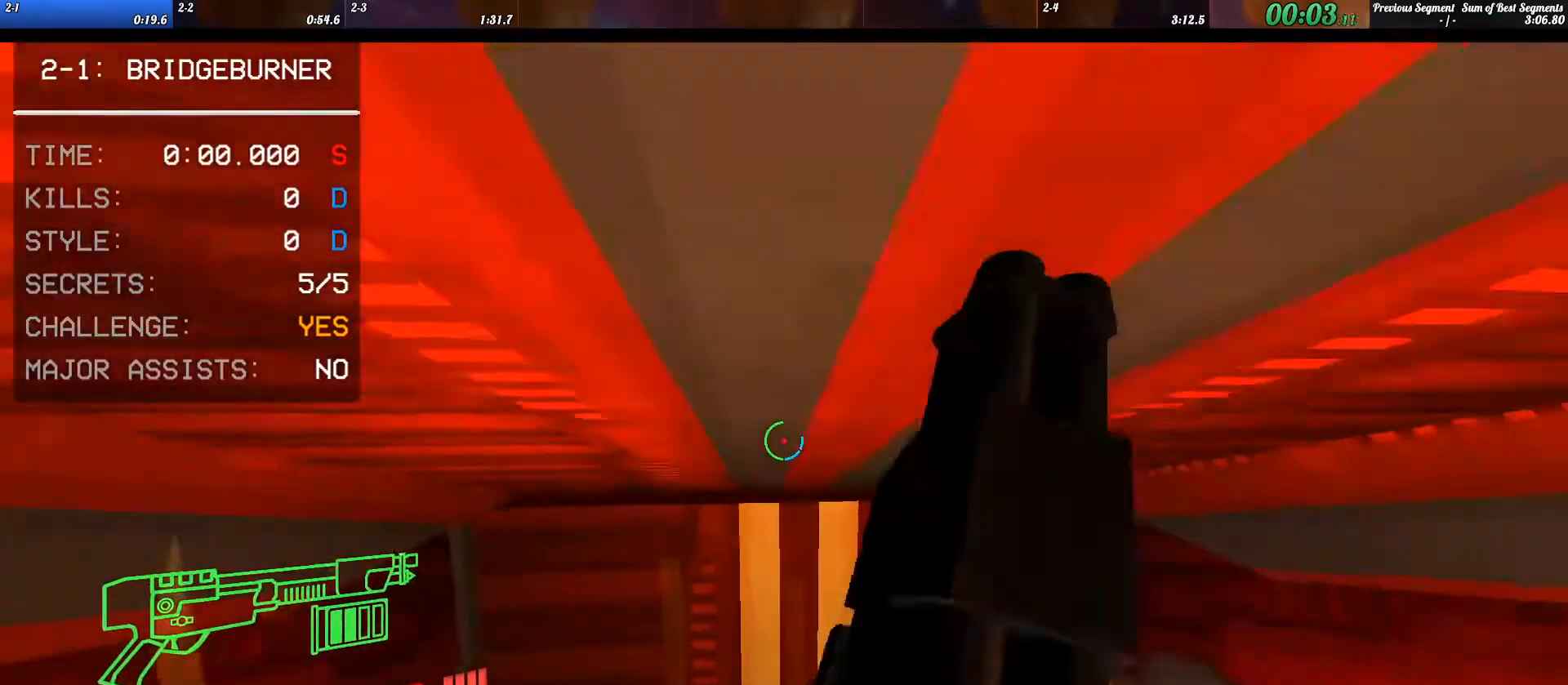
Gameplay with keyboard; each line is a JSON object with the keys held at the frame after it. "events" lists presses ("down") and releases ("up") of ".", "/", "0", "1", "2", "3", "4", "5", "6", "7", "8", "9", "a", "alt_l", "alt_r", "b", "backslash", "backspace", "c", "caps_lock", "comma", "ctrl_l", "ctrl_r", "d", "e", "equals", "escape", "f", "f1", "f10", "f11", "f12", "f2", "f3", "f4", "f5", "f6", "f7", "f8", "f9", "g", "h", "i", "j", "k", "l", "lbracket", "m", "minus", "n", "o", "p", "q", "quote", "r", "rbracket", "return", "s", "semicolon", "shift_l", "shift_r", "space", "super_l", "super_r", "t", "tab", "tilde", "u", "v", "w", "x", "y" and "z" between this image and that frame as [ms after this image, input, new state], when the widget could be followed in between. No other keys are recorded. Mouse input is not recorded.
{"keys": ["w"], "events": [[233, "a", "down"], [267, "a", "up"]]}
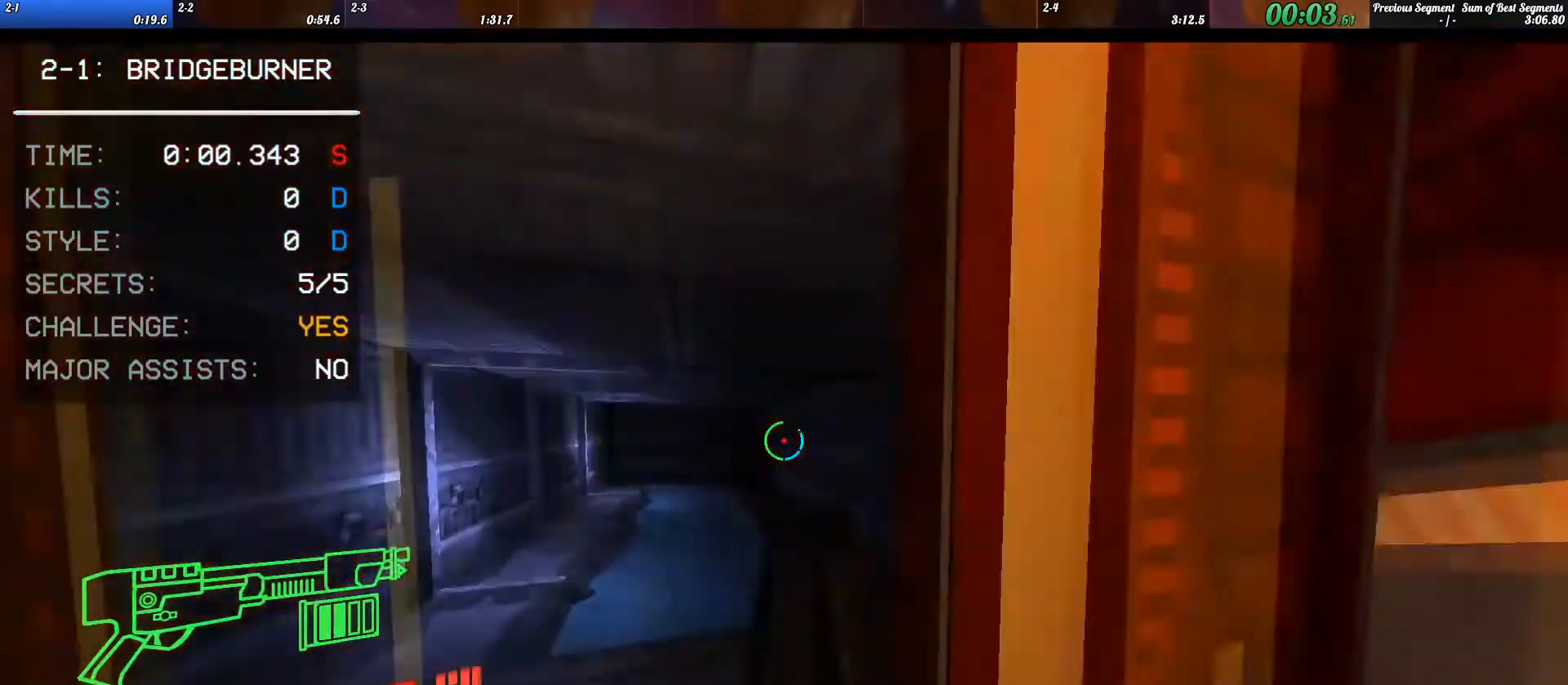
{"keys": [], "events": [[267, "ctrl_l", "down"], [333, "space", "down"], [367, "ctrl_l", "up"], [400, "space", "up"], [500, "w", "up"]]}
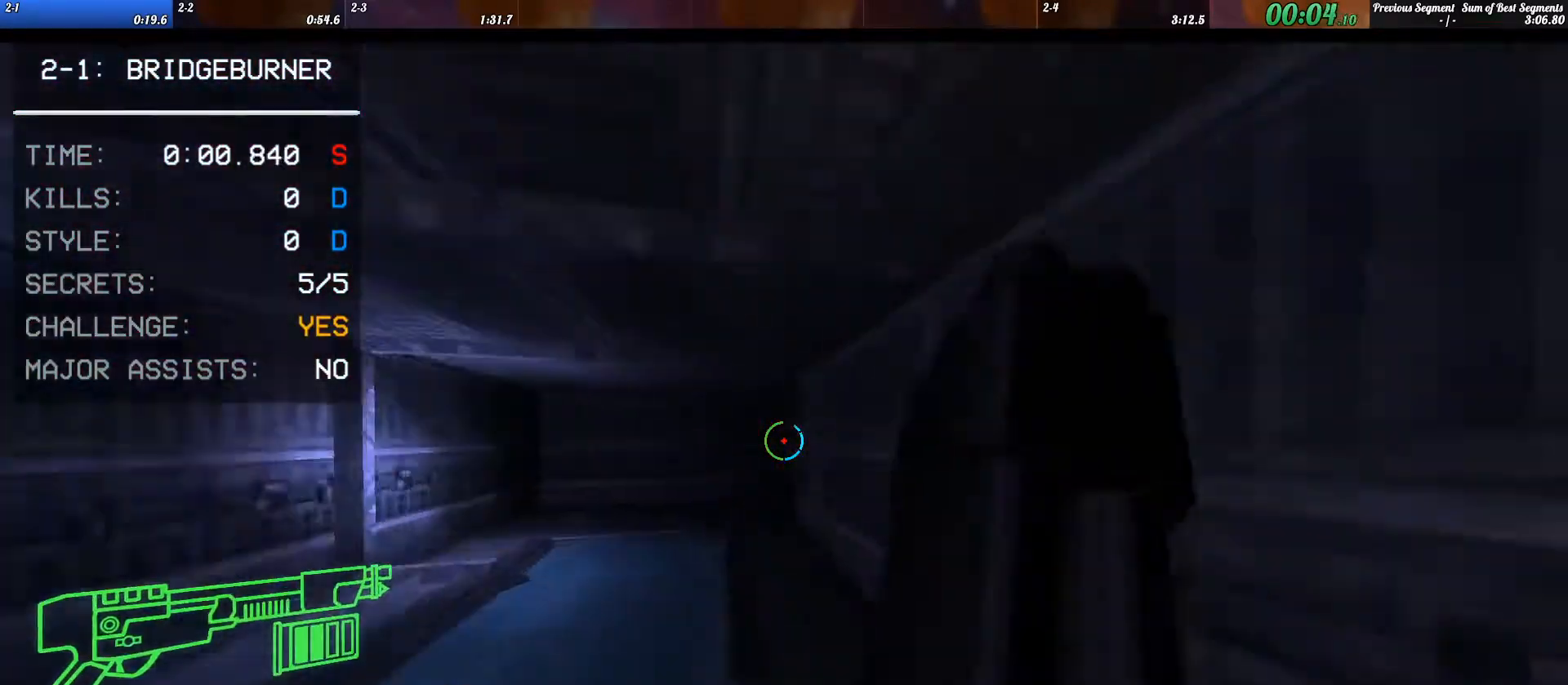
{"keys": ["d"], "events": [[200, "d", "down"], [400, "ctrl_l", "down"], [467, "ctrl_l", "up"]]}
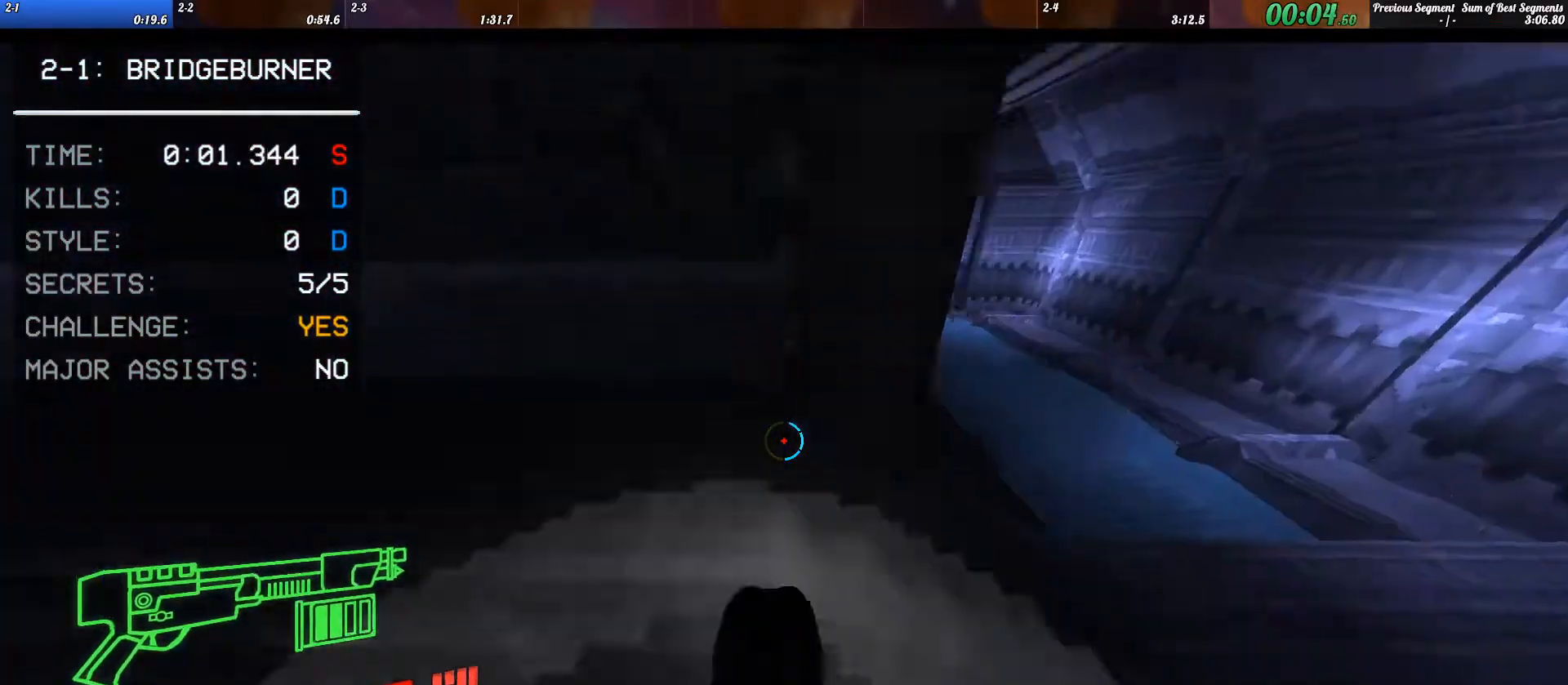
{"keys": ["a", "f", "w"], "events": [[33, "d", "up"], [133, "f", "down"], [167, "a", "down"], [433, "w", "down"]]}
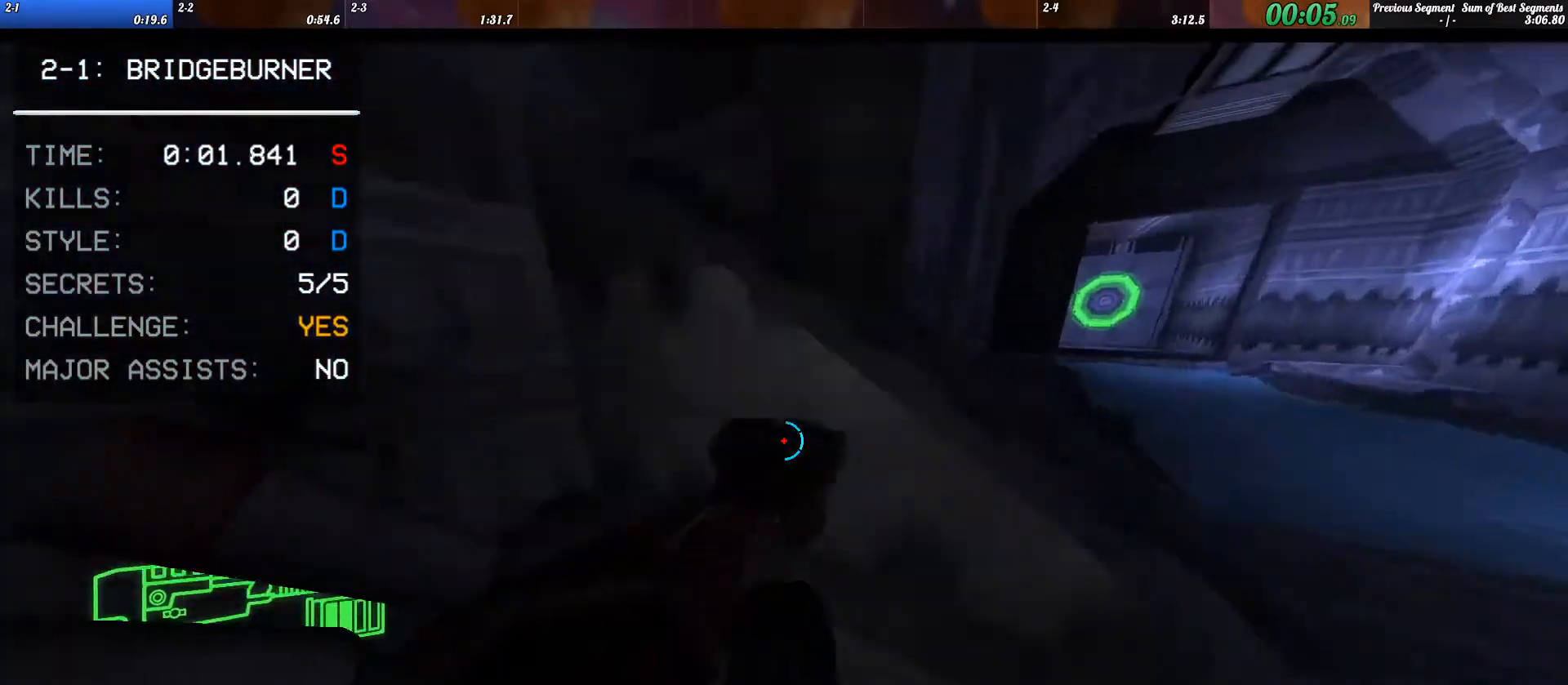
{"keys": ["w"], "events": [[333, "a", "up"], [333, "f", "up"]]}
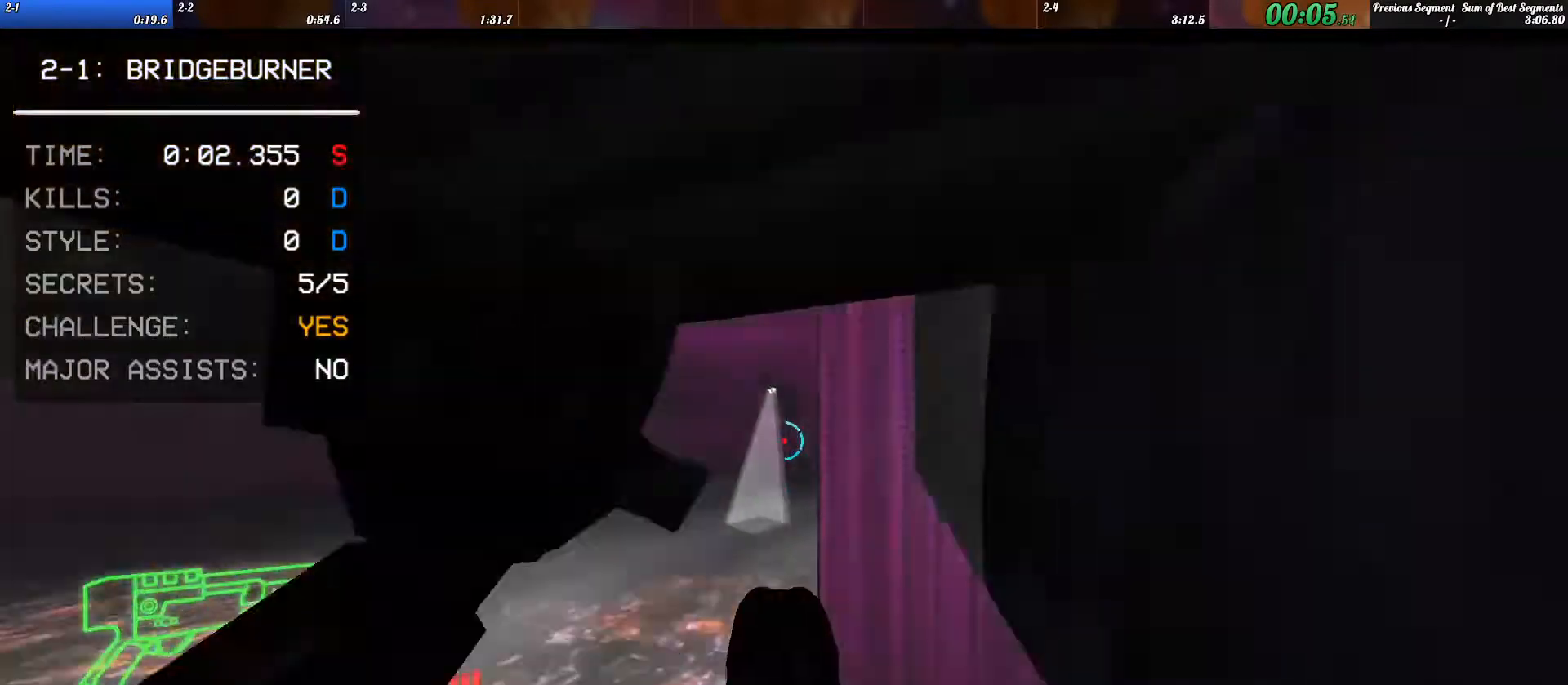
{"keys": [], "events": [[33, "shift_l", "down"], [100, "space", "down"], [133, "shift_l", "up"], [200, "space", "up"], [233, "w", "up"], [333, "d", "down"], [400, "d", "up"]]}
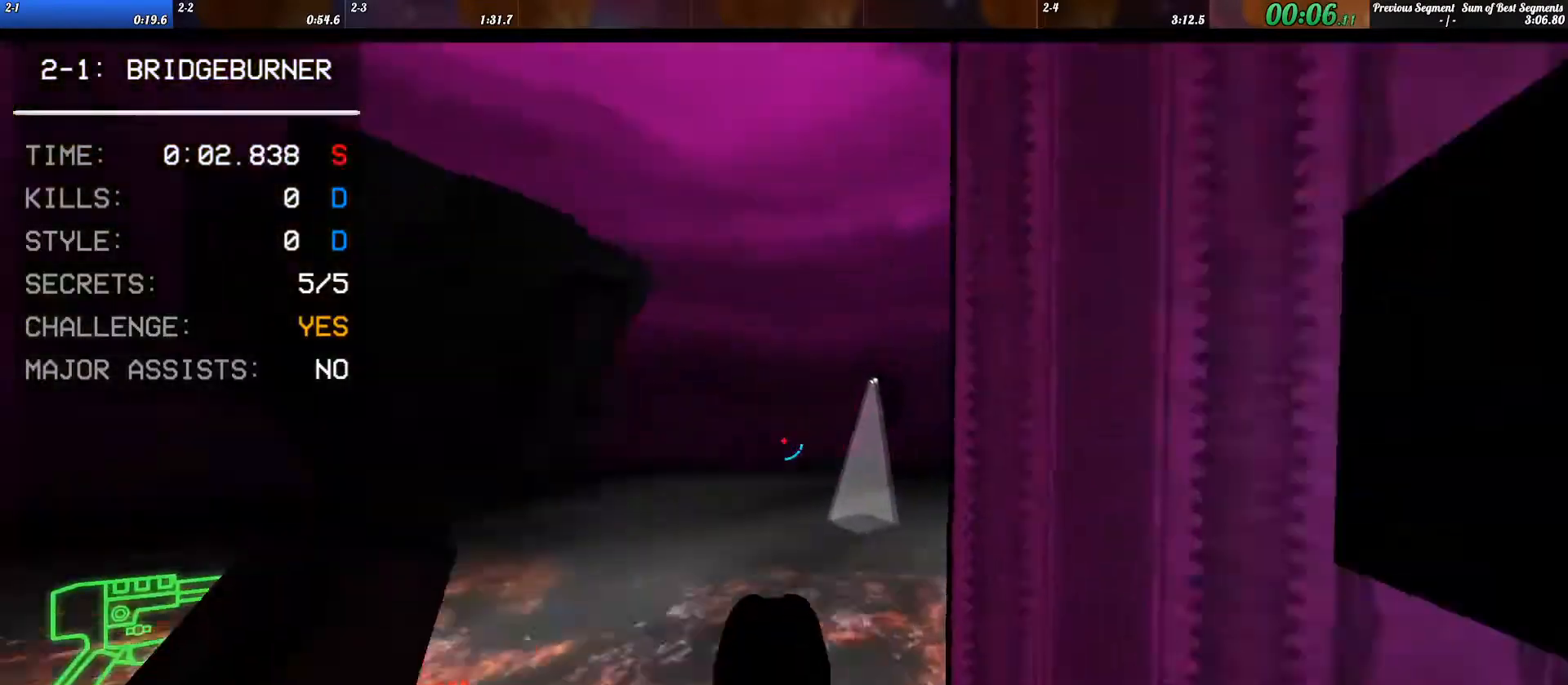
{"keys": [], "events": []}
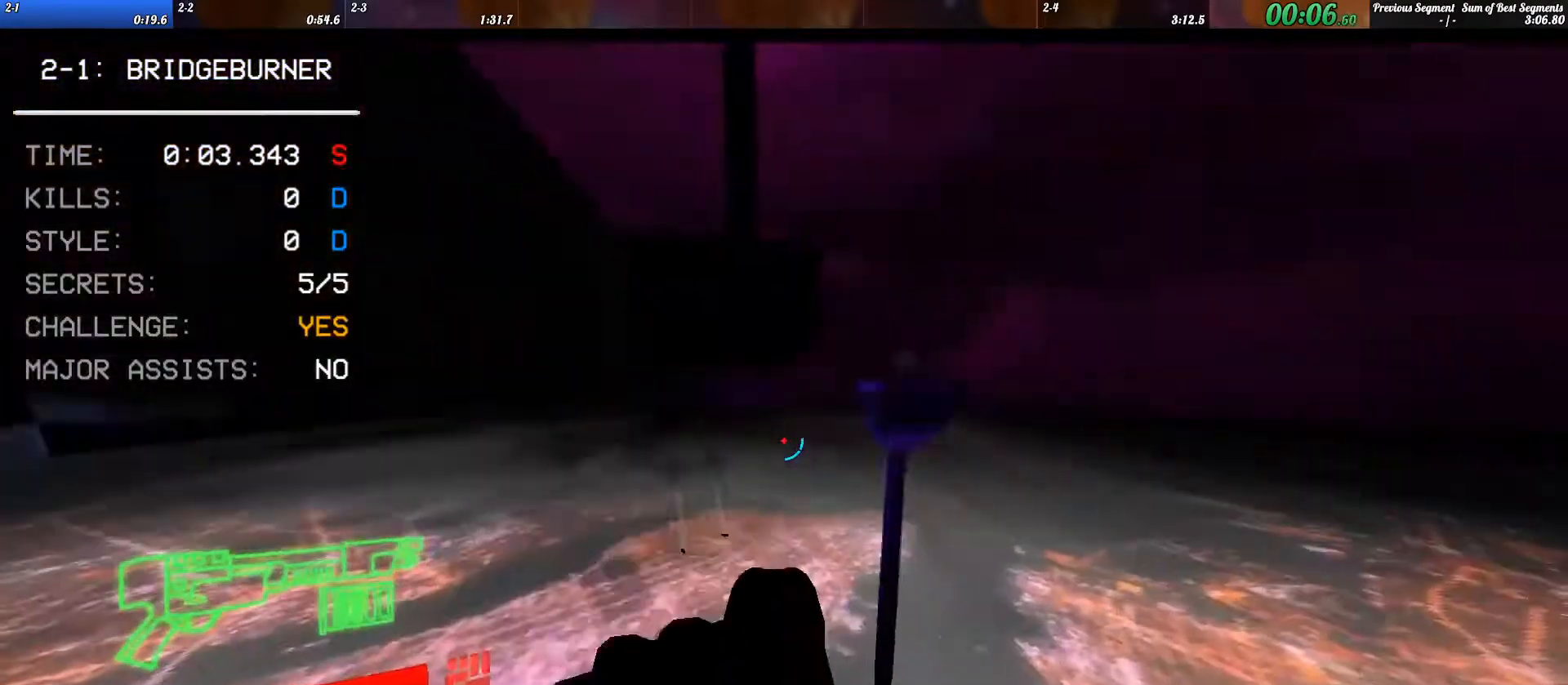
{"keys": [], "events": []}
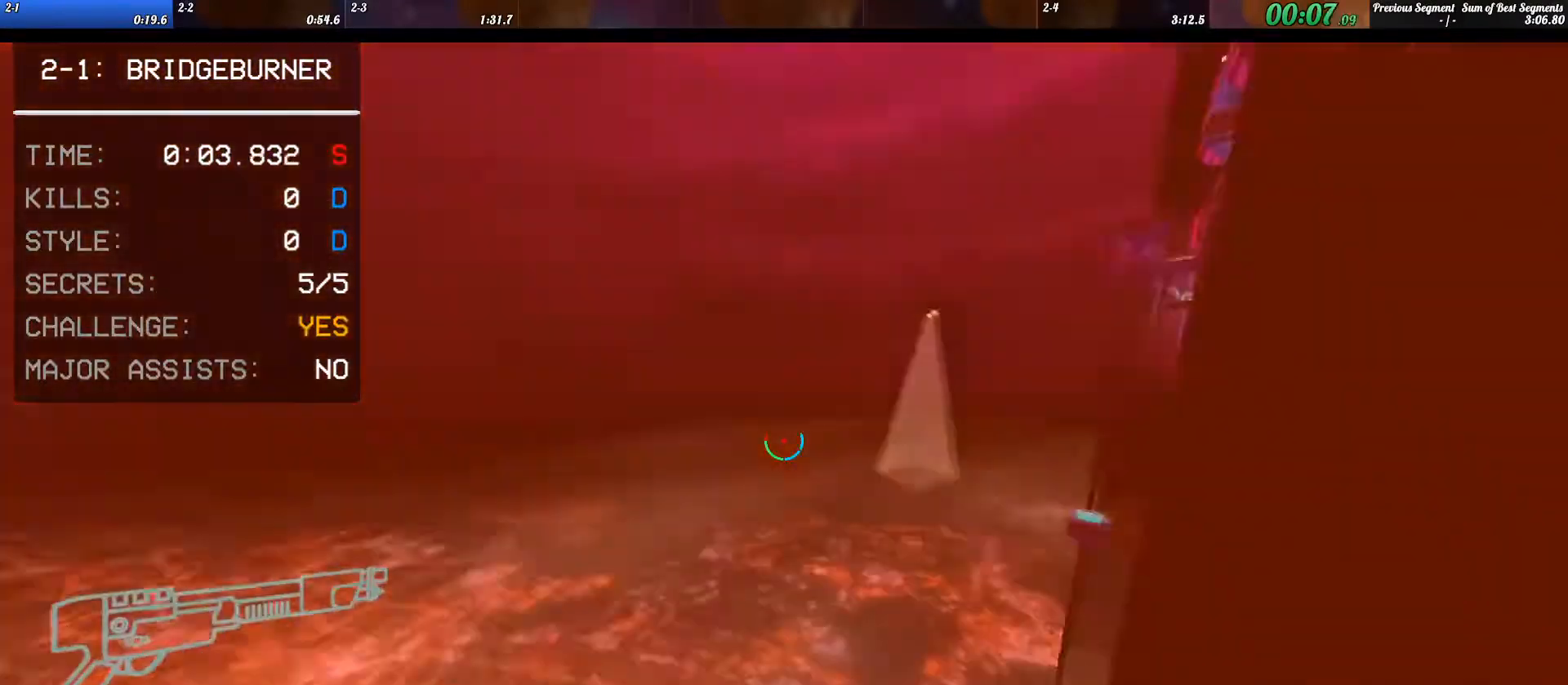
{"keys": []}
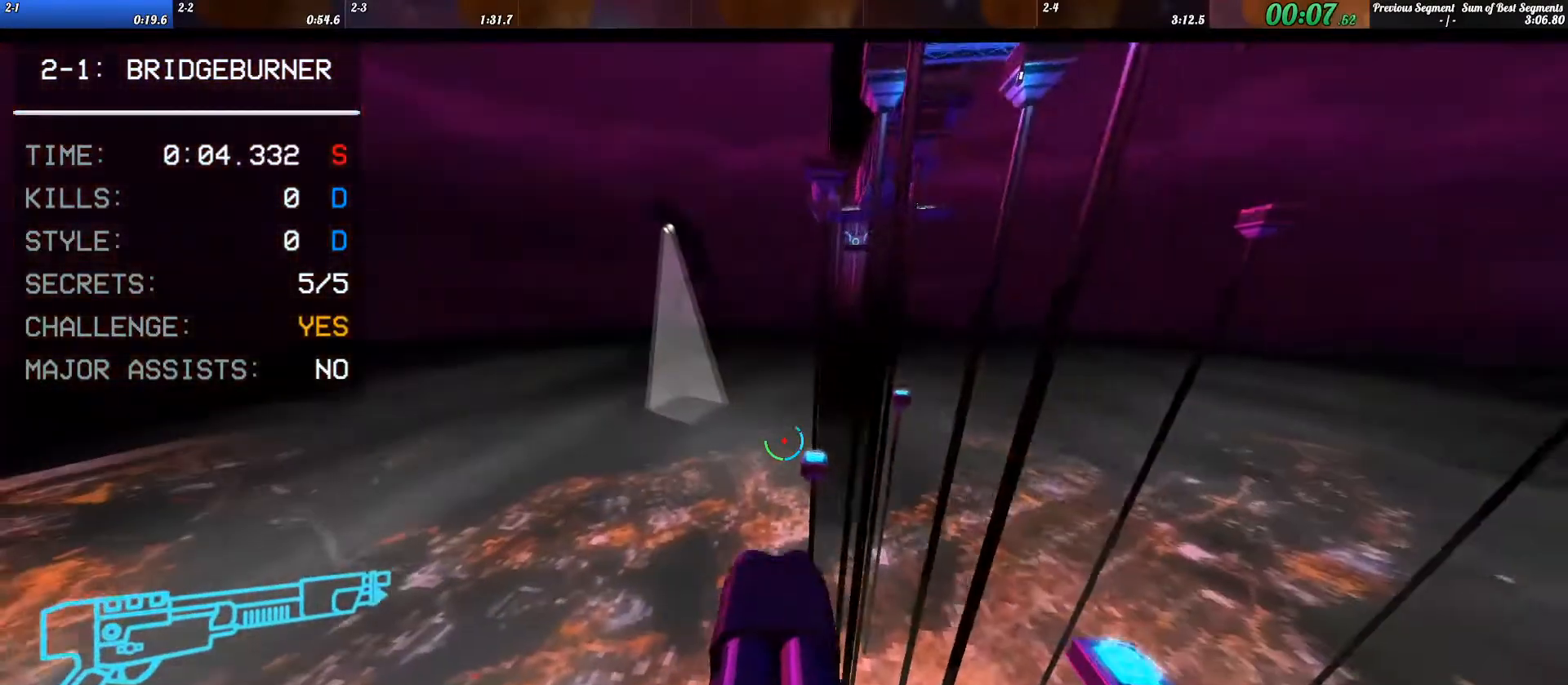
{"keys": [], "events": [[167, "a", "down"], [167, "q", "down"], [167, "s", "down"], [200, "x", "down"], [233, "c", "down"], [267, "q", "up"], [267, "s", "up"], [333, "a", "up"], [367, "c", "up"], [400, "x", "up"]]}
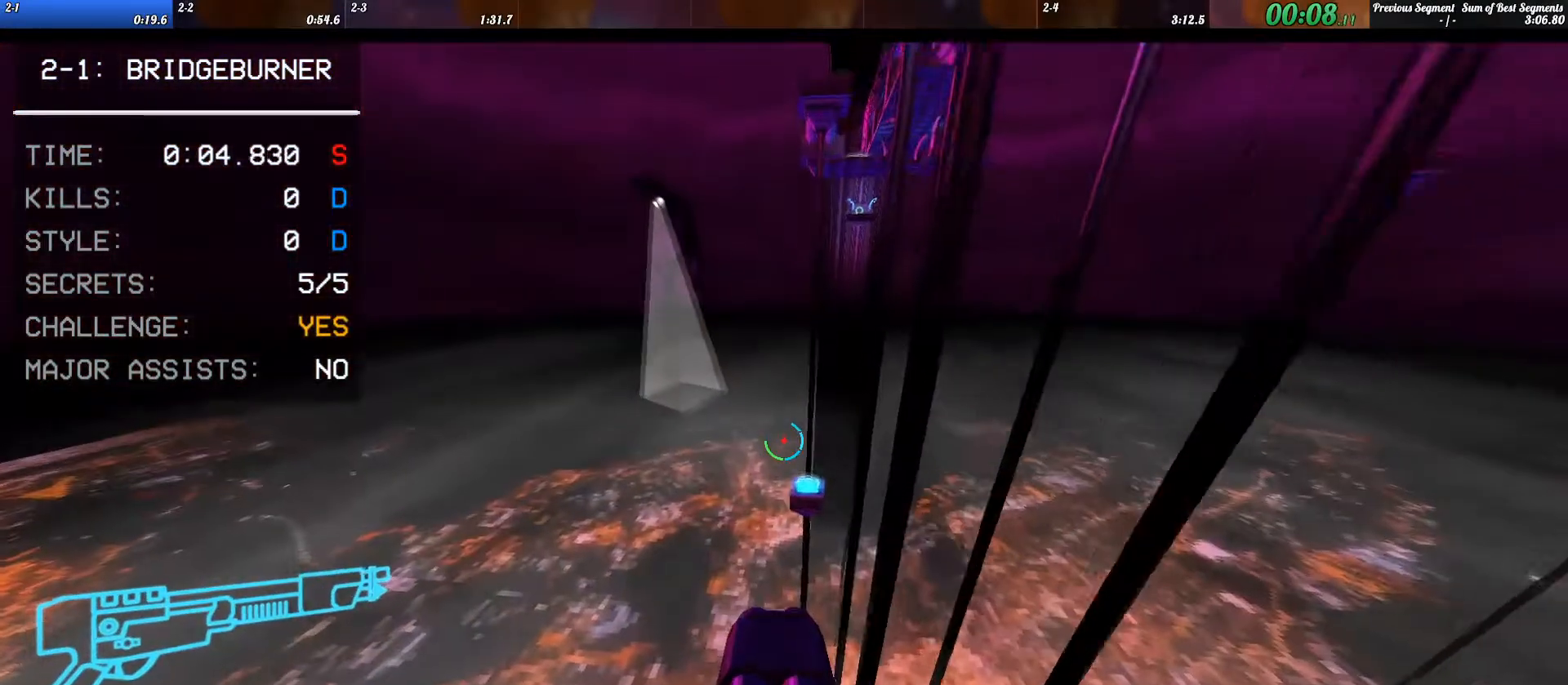
{"keys": [], "events": []}
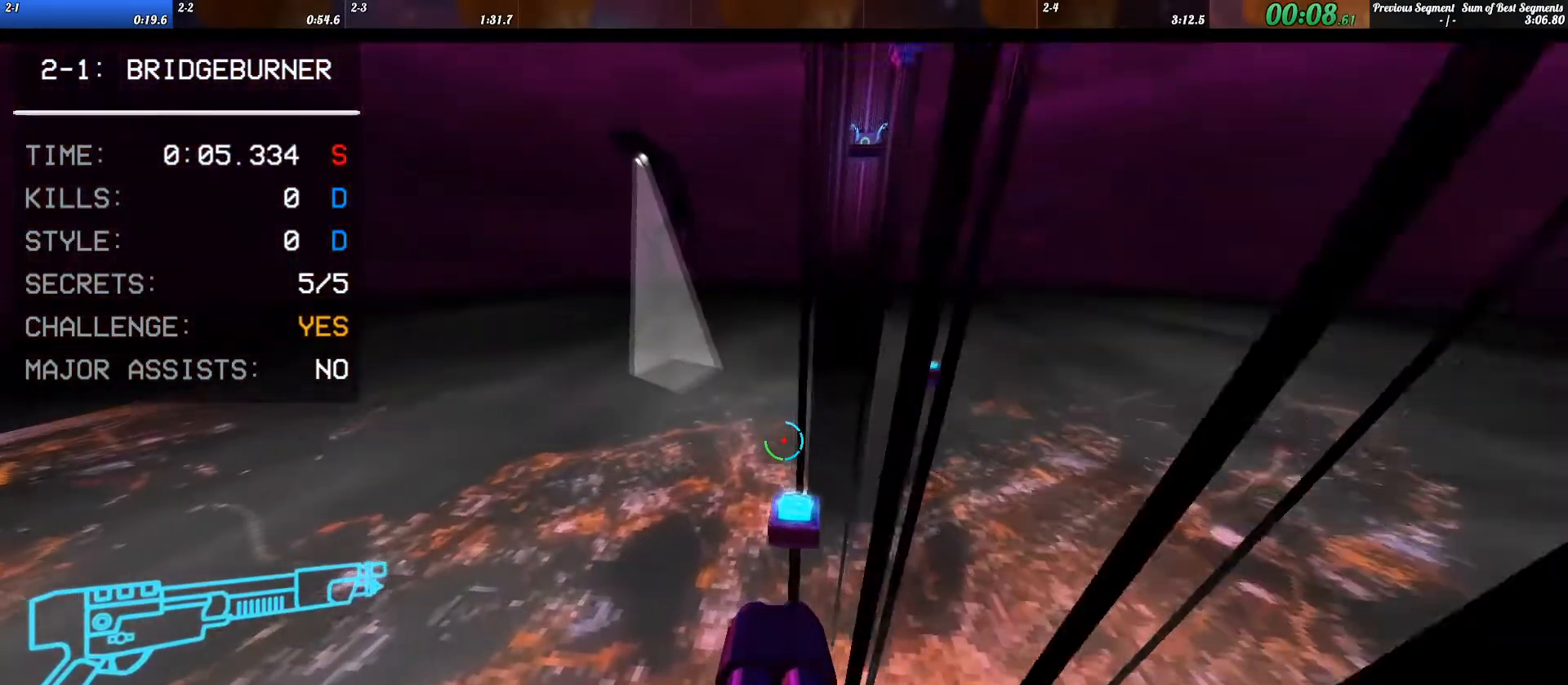
{"keys": [], "events": [[133, "a", "down"], [200, "a", "up"]]}
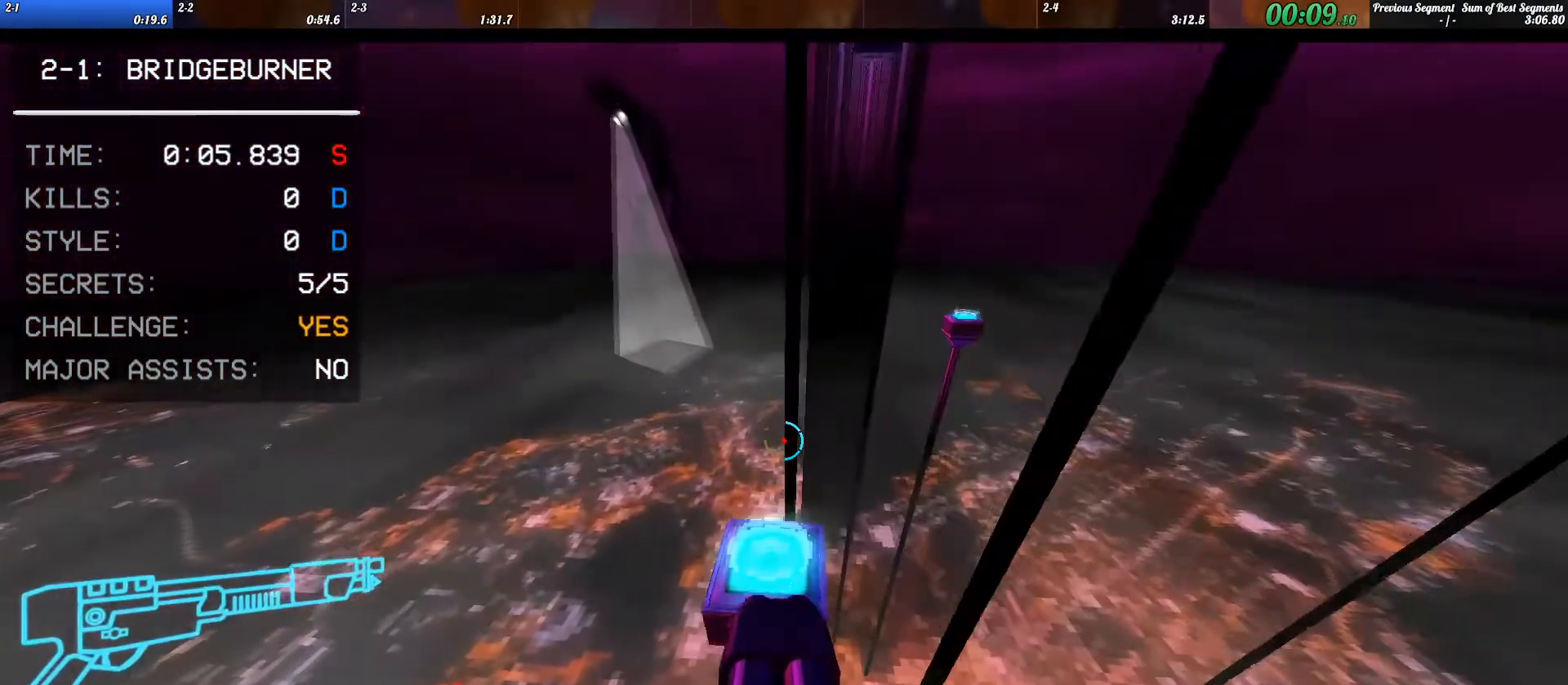
{"keys": [], "events": [[300, "d", "down"], [400, "d", "up"]]}
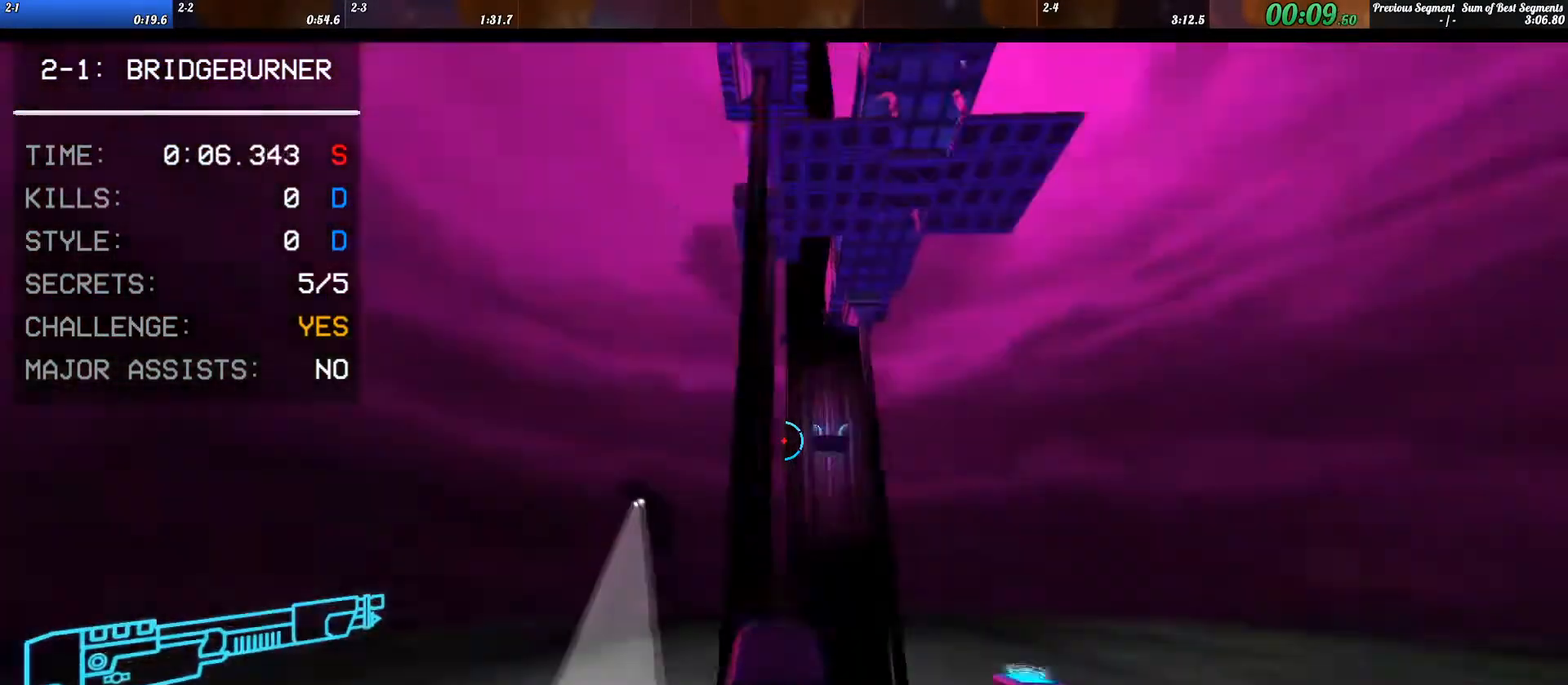
{"keys": [], "events": []}
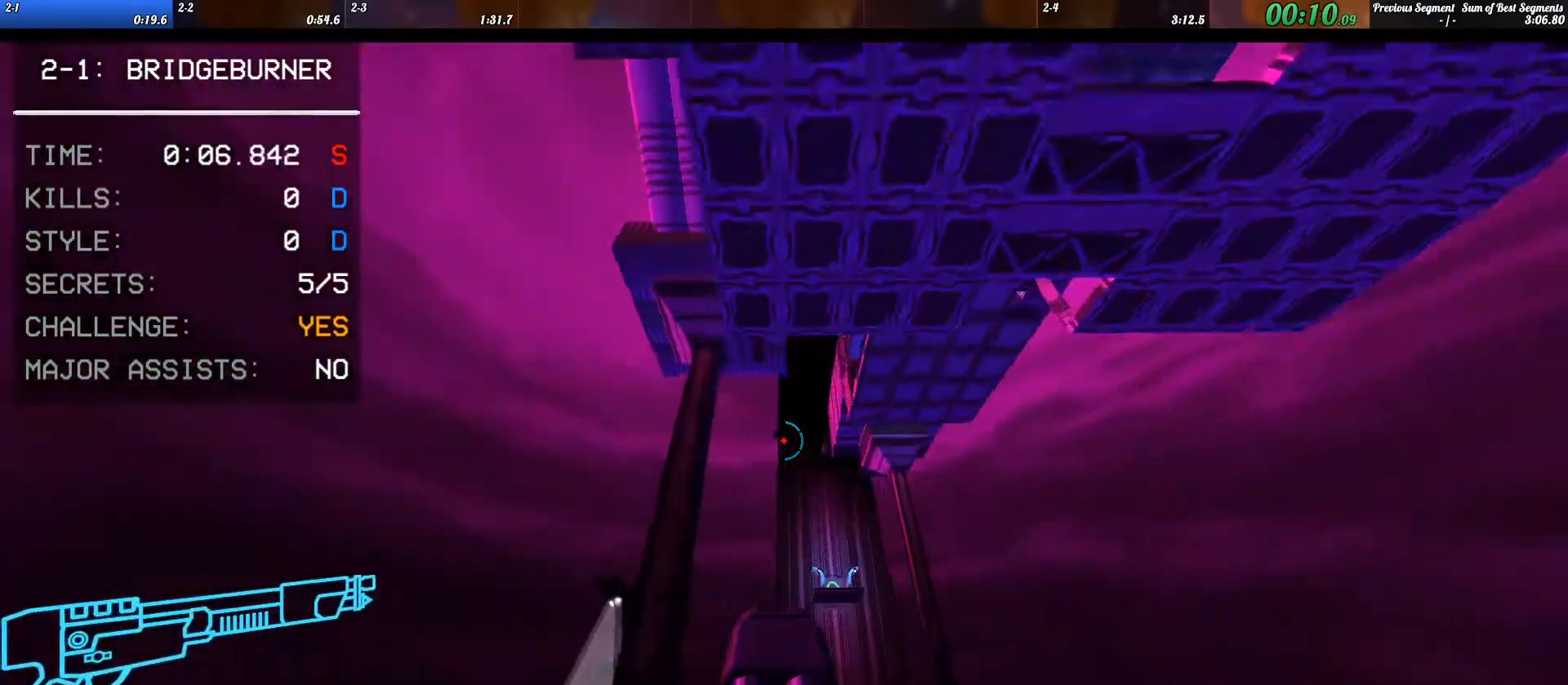
{"keys": [], "events": [[167, "d", "down"], [267, "d", "up"]]}
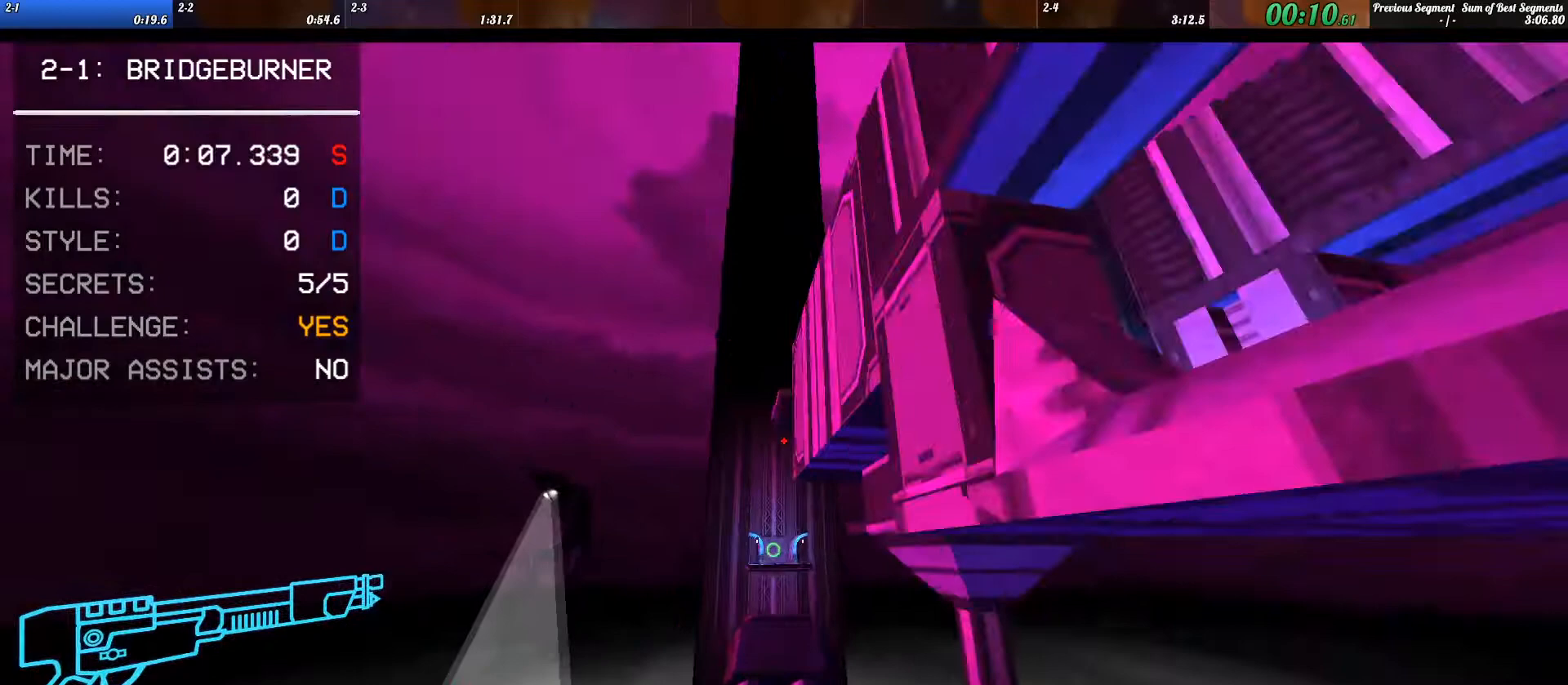
{"keys": ["w"], "events": [[467, "w", "down"]]}
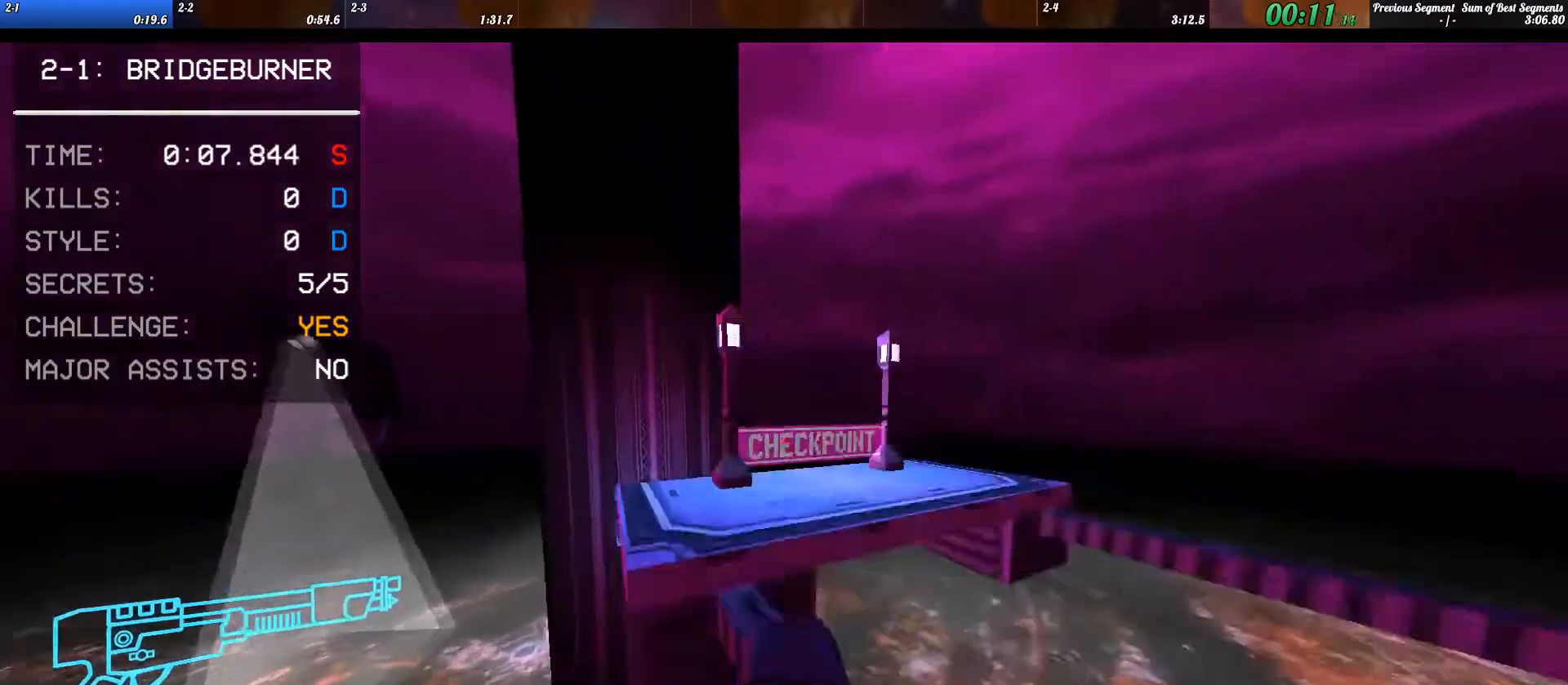
{"keys": ["escape"]}